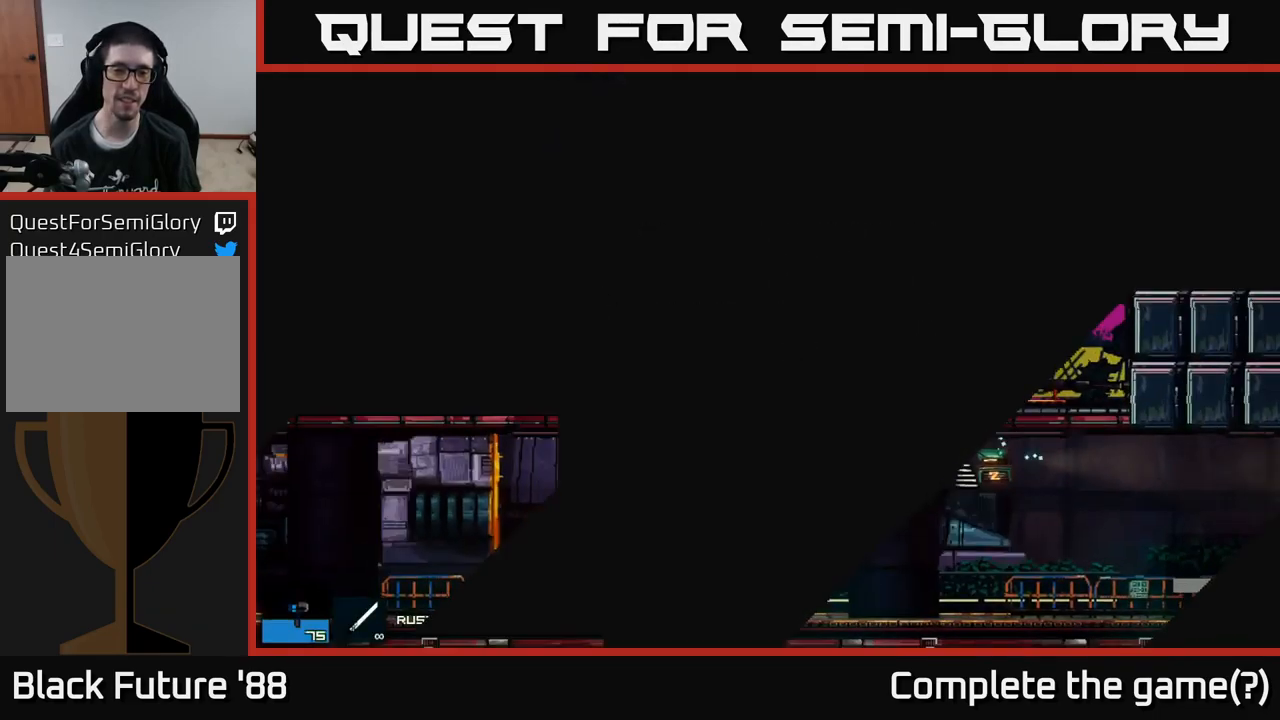
Gameplay with a controller (Xbox layout); each line is a JSON object with the inputs held at the frame after it. "events" lists button and stick changes between this image and that frame as [ms after this image, input, new state], when the widget could be followed in between.
{"buttons": [], "left_stick": "right", "right_stick": "right", "events": [[250, "left_stick", "right"], [450, "right_stick", "right"]]}
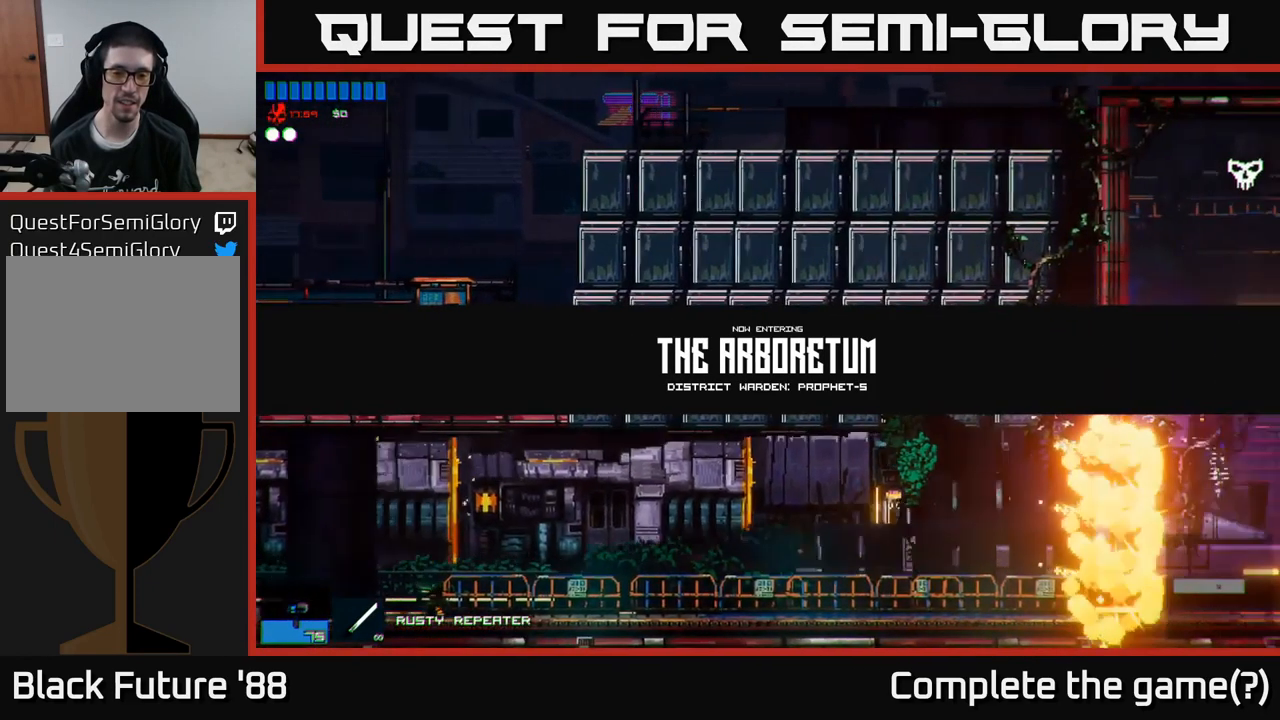
{"buttons": [], "left_stick": "right", "right_stick": "center", "events": [[334, "right_stick", "center"]]}
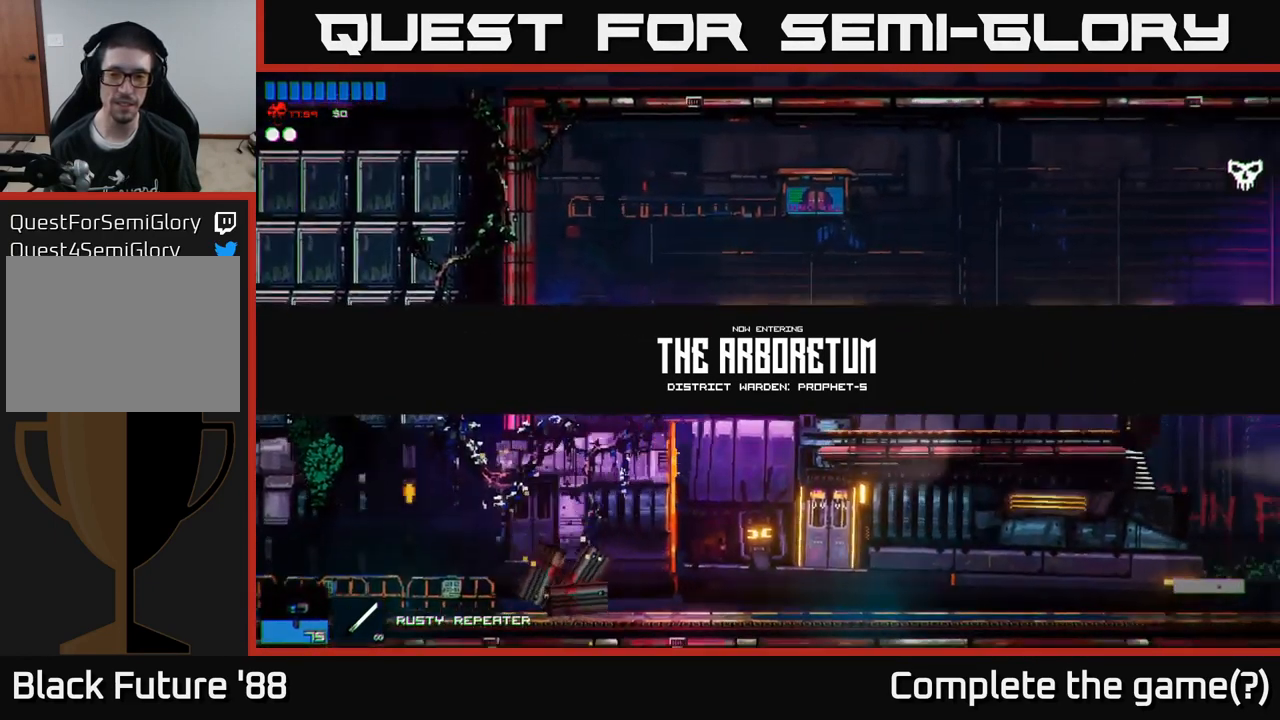
{"buttons": [], "left_stick": "right", "right_stick": "center", "events": [[34, "left_stick", "center"], [417, "left_stick", "right"]]}
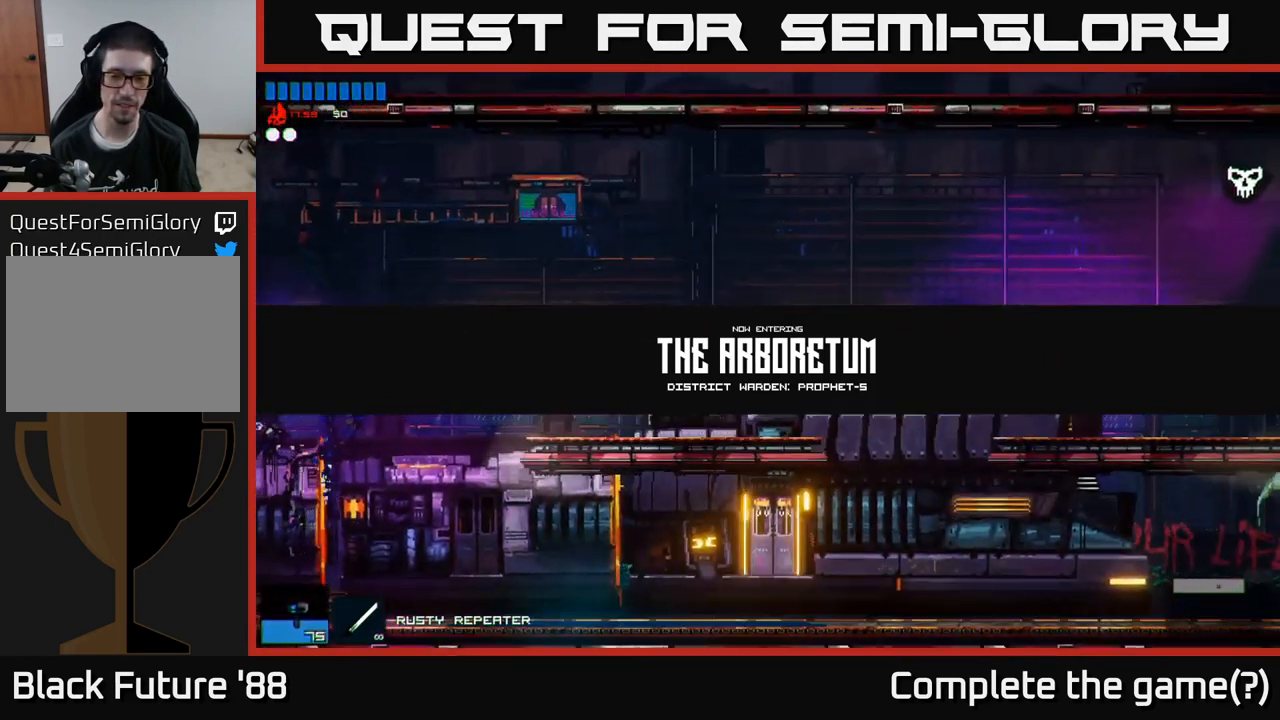
{"buttons": [], "left_stick": "right", "right_stick": "right", "events": [[184, "left_stick", "center"], [434, "right_stick", "right"], [500, "left_stick", "right"]]}
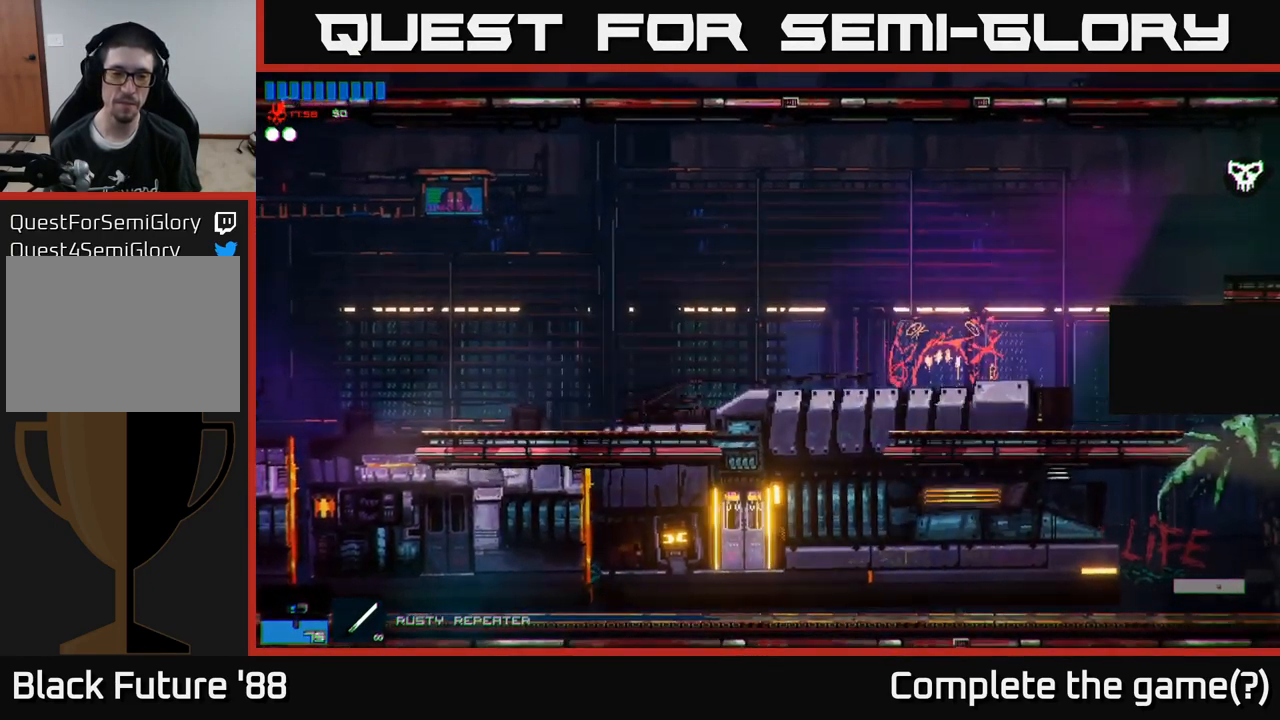
{"buttons": [], "left_stick": "right", "right_stick": "up-right", "events": [[100, "right_stick", "up-right"]]}
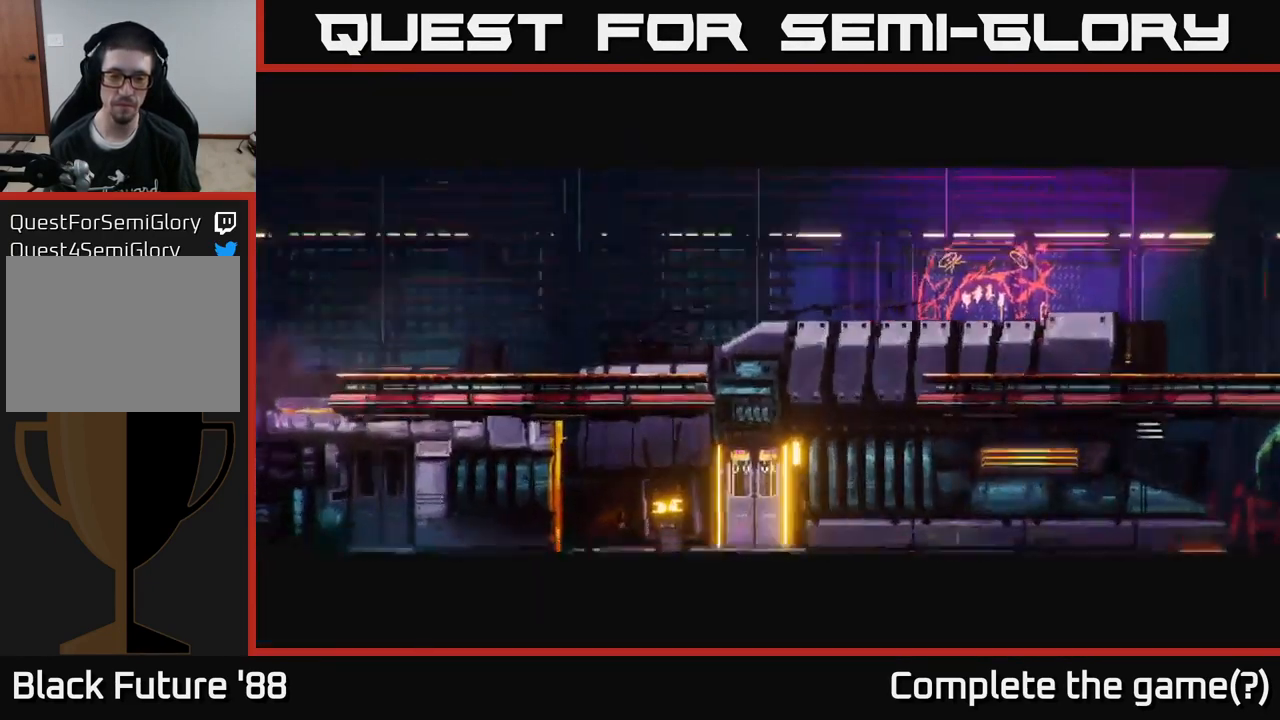
{"buttons": [], "left_stick": "center", "right_stick": "up-right", "events": [[367, "left_stick", "center"]]}
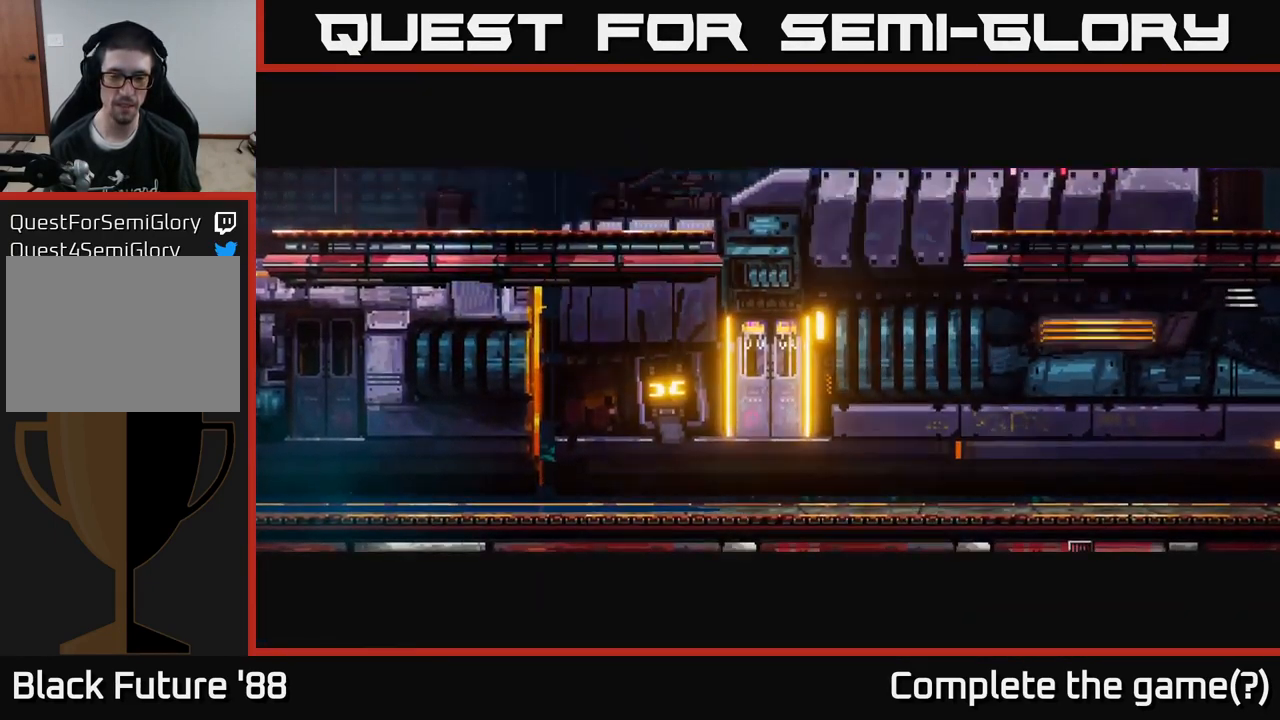
{"buttons": [], "left_stick": "right", "right_stick": "right", "events": [[17, "right_stick", "center"], [116, "A", "down"], [233, "A", "up"], [283, "left_stick", "right"], [516, "right_stick", "right"]]}
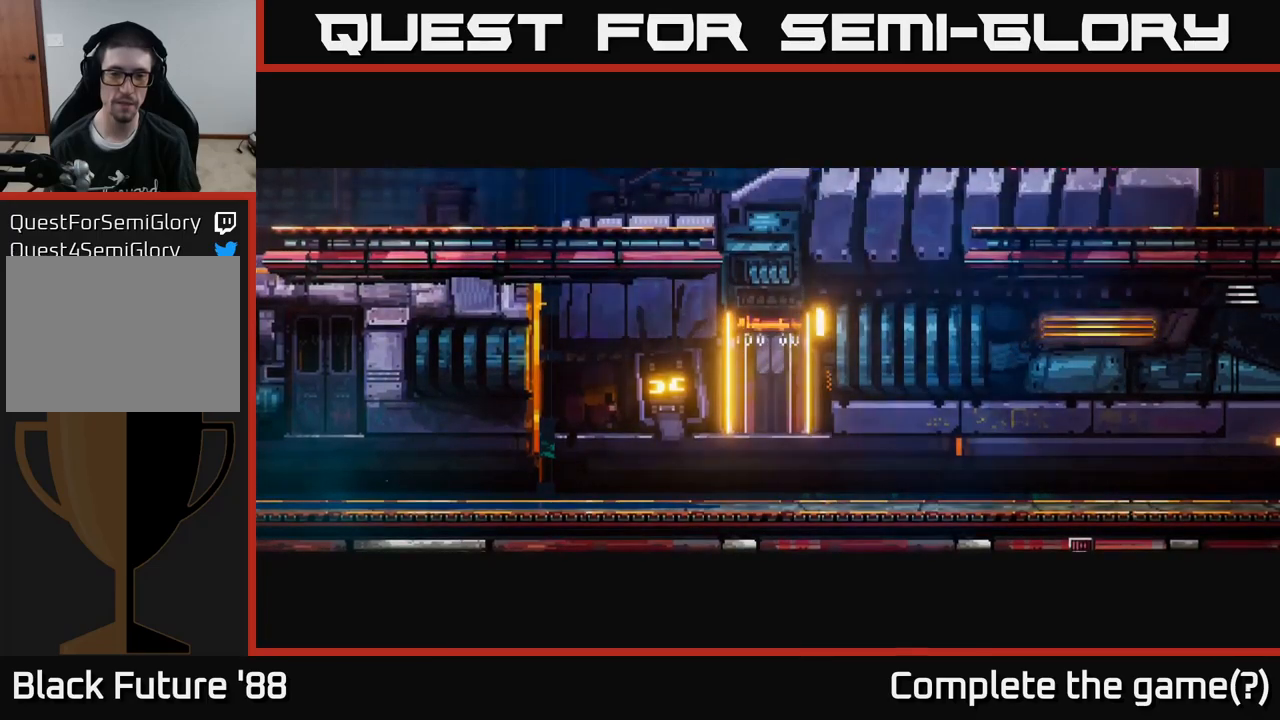
{"buttons": ["A"], "left_stick": "right", "right_stick": "up-right", "events": [[217, "right_stick", "up-right"], [484, "A", "down"]]}
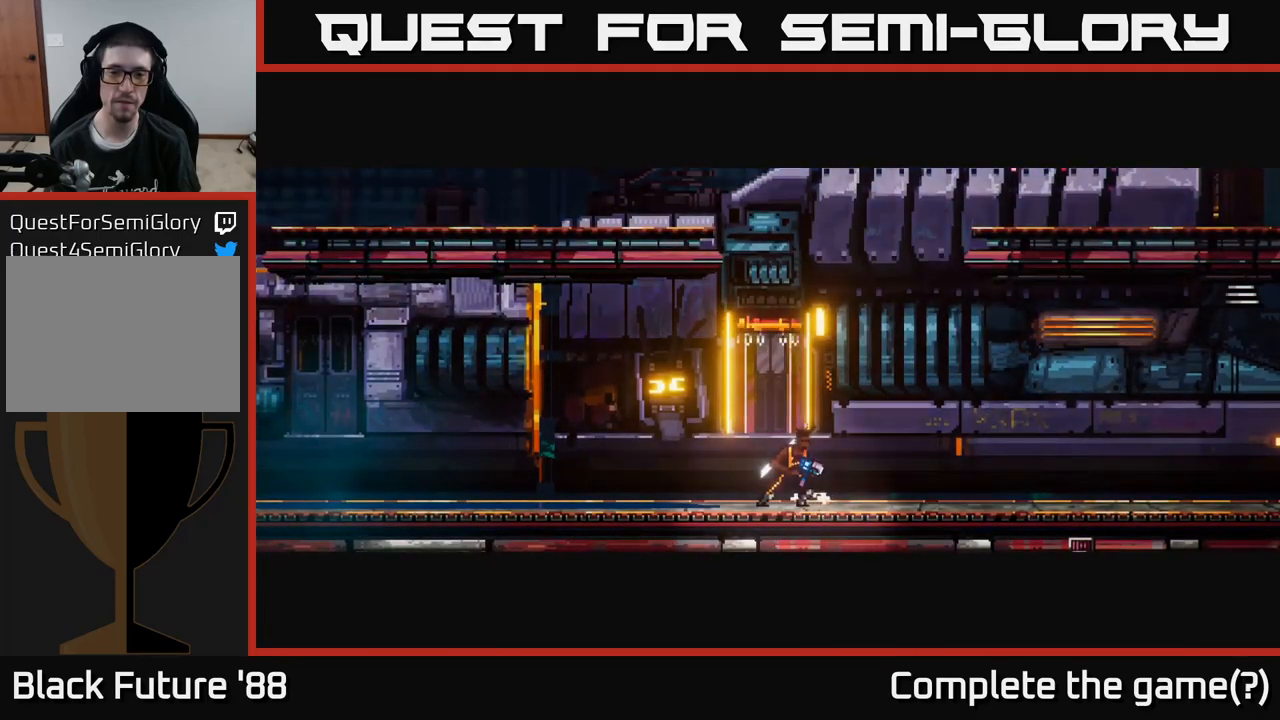
{"buttons": [], "left_stick": "up-left", "right_stick": "up-right", "events": [[150, "A", "up"], [417, "left_stick", "up-left"]]}
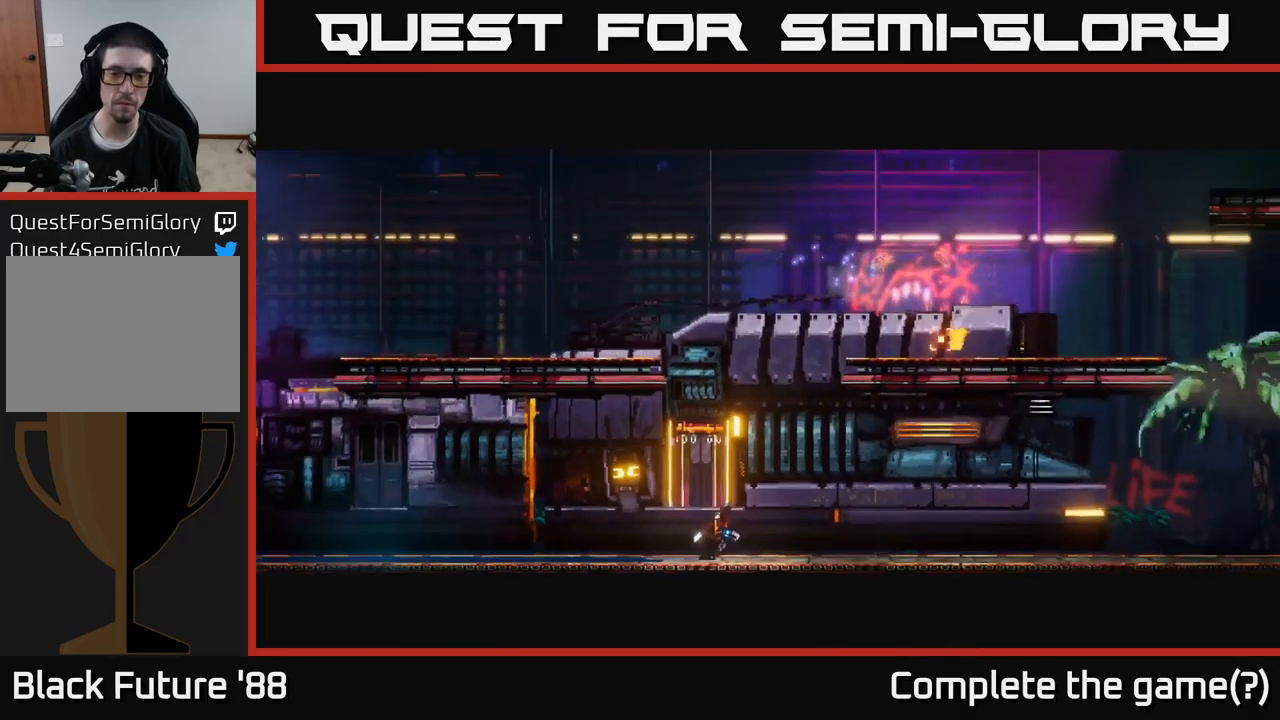
{"buttons": ["A"], "left_stick": "right", "right_stick": "up-right", "events": [[67, "left_stick", "right"], [100, "A", "down"], [317, "A", "up"], [434, "A", "down"]]}
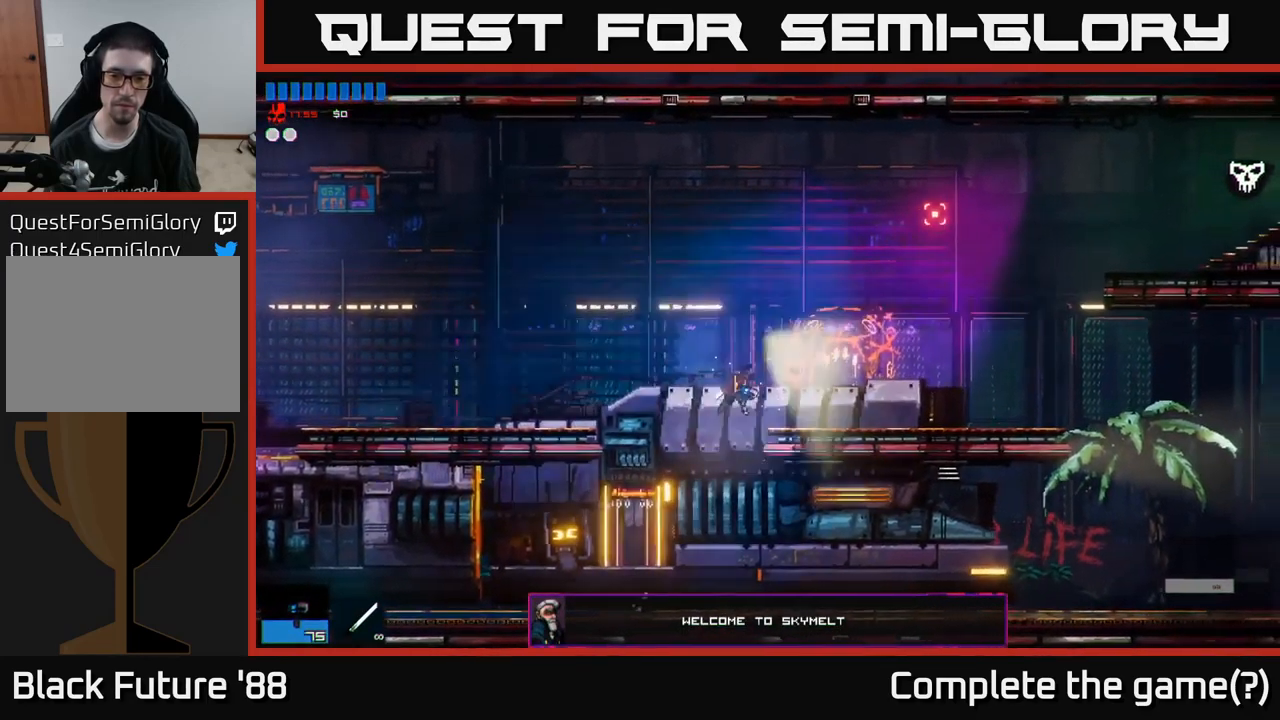
{"buttons": [], "left_stick": "right", "right_stick": "right", "events": [[17, "R1", "down"], [34, "A", "up"], [134, "R1", "up"], [417, "right_stick", "right"]]}
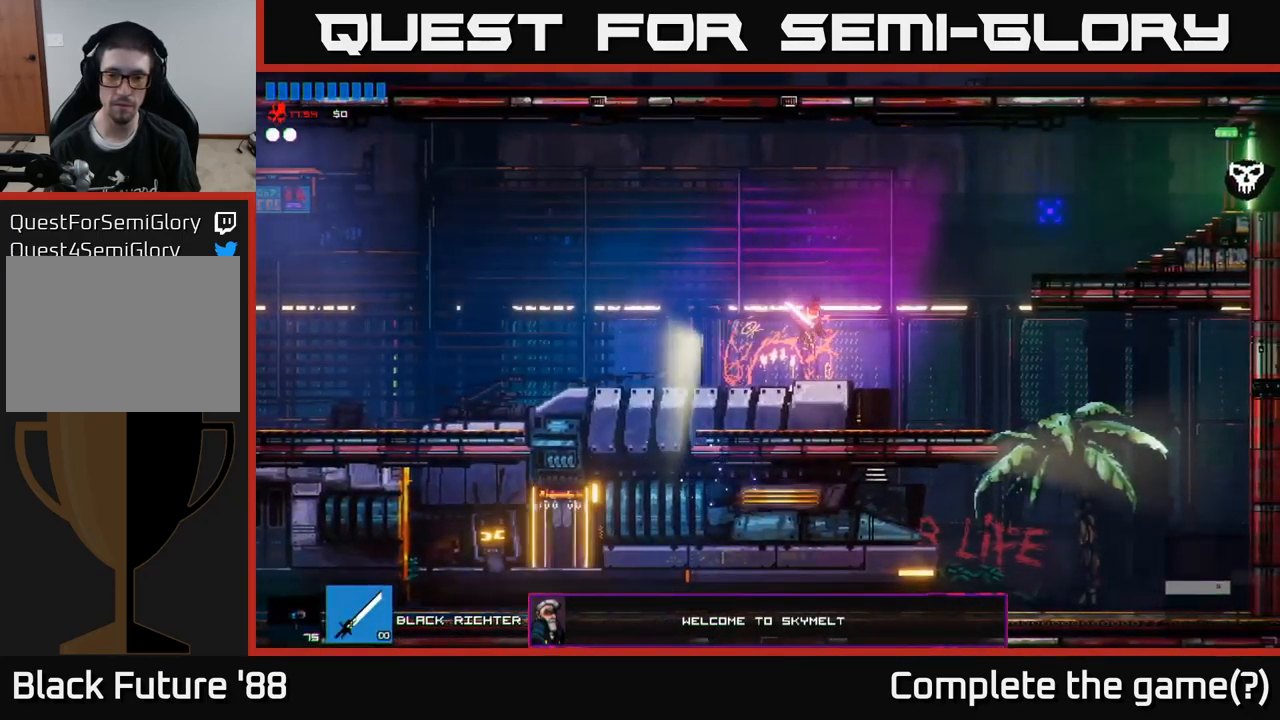
{"buttons": [], "left_stick": "right", "right_stick": "right", "events": [[267, "A", "down"], [450, "A", "up"]]}
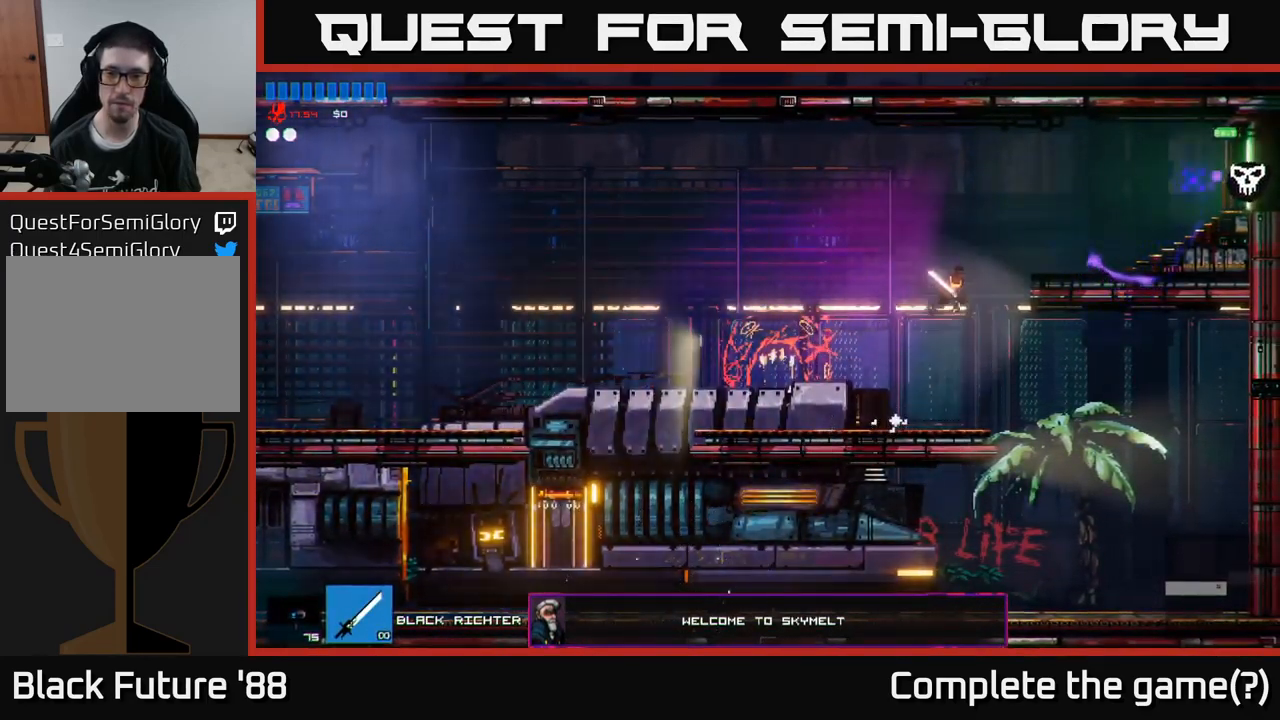
{"buttons": [], "left_stick": "right", "right_stick": "right", "events": [[250, "A", "down"], [350, "A", "up"]]}
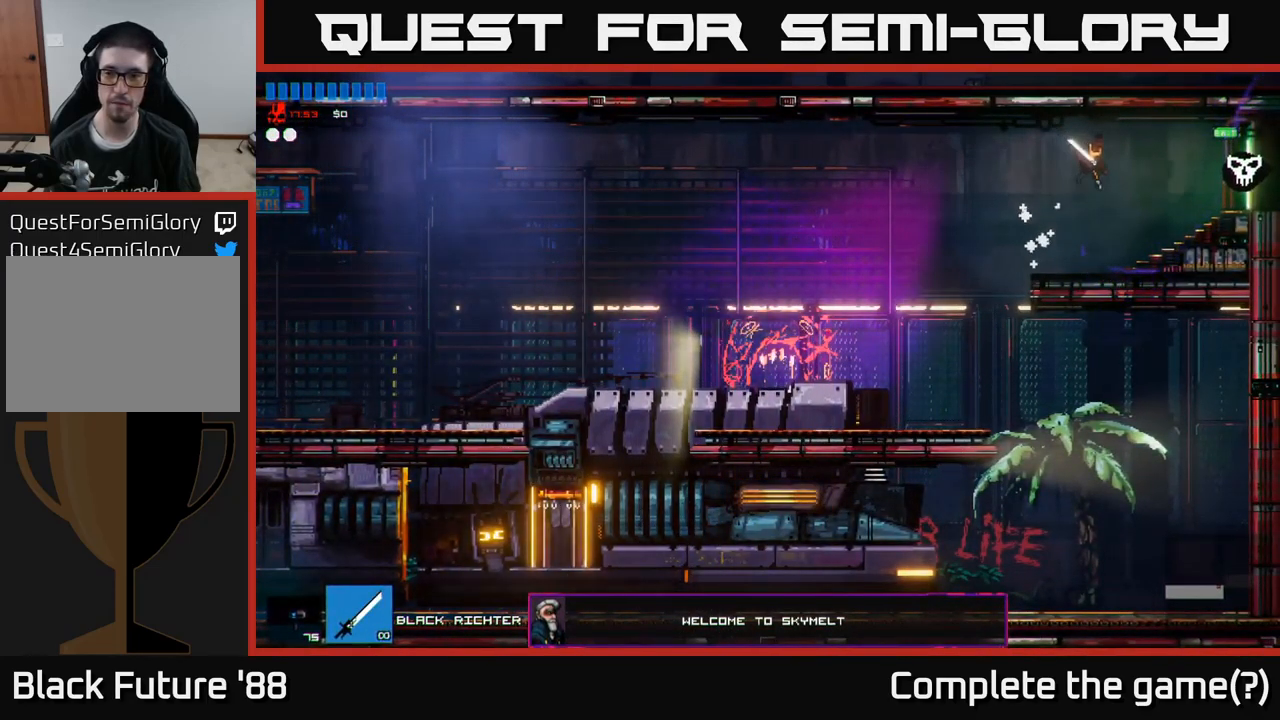
{"buttons": [], "left_stick": "right", "right_stick": "right", "events": []}
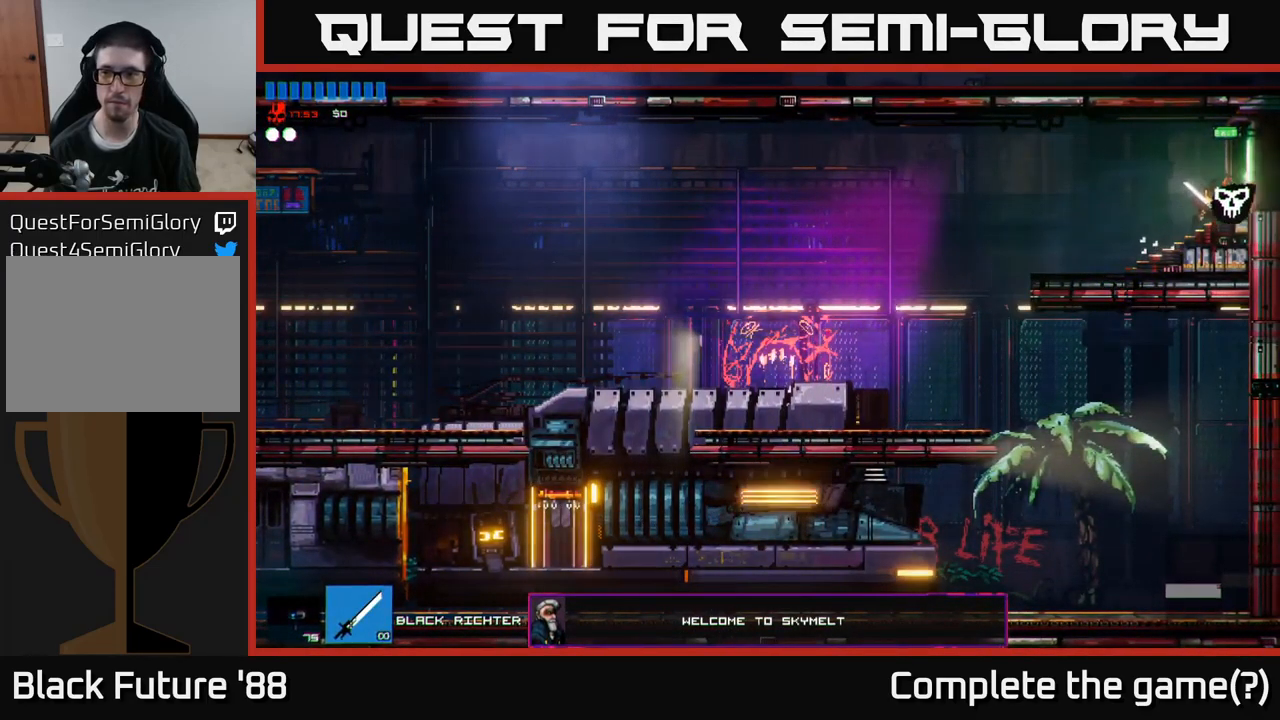
{"buttons": [], "left_stick": "right", "right_stick": "right", "events": []}
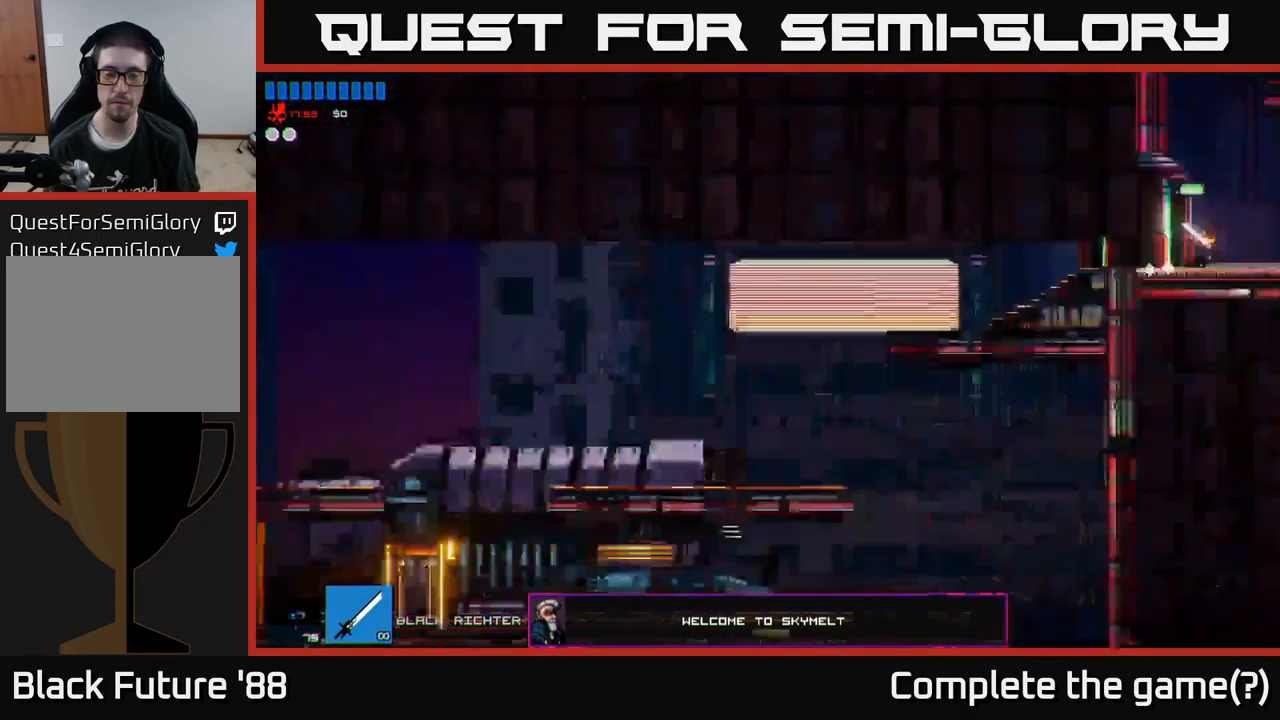
{"buttons": [], "left_stick": "right", "right_stick": "right", "events": []}
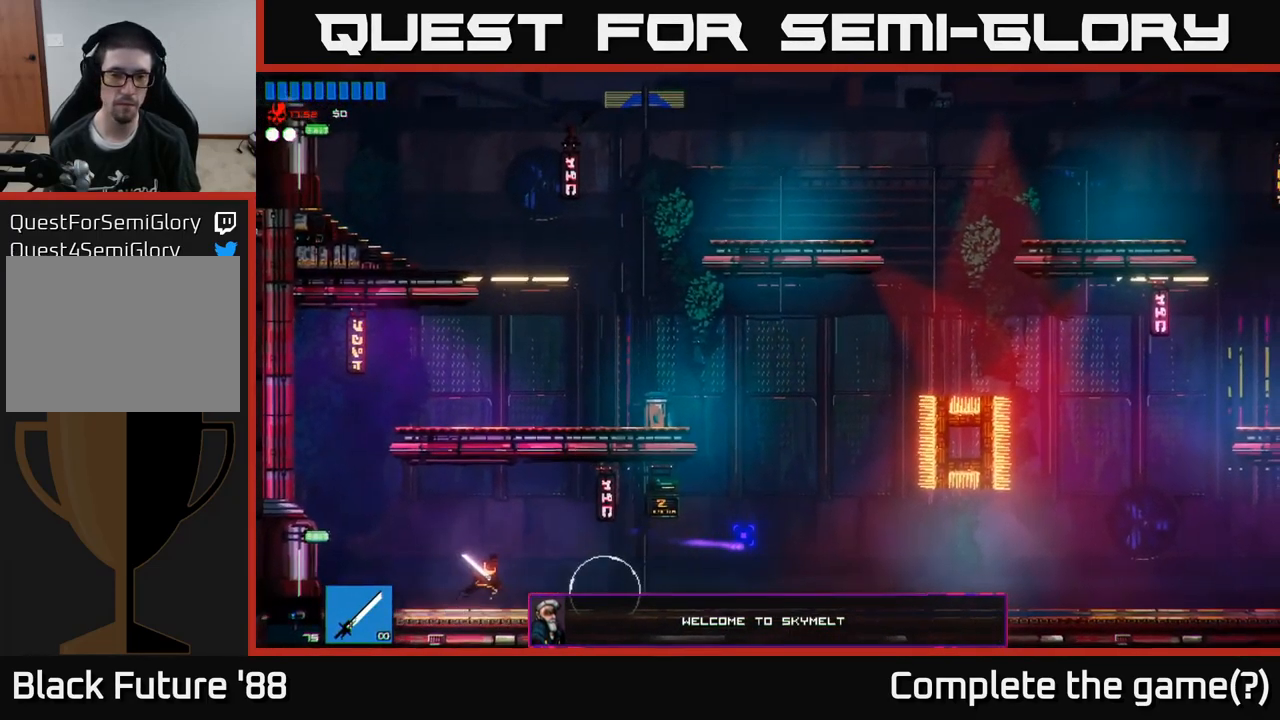
{"buttons": [], "left_stick": "right", "right_stick": "right", "events": [[317, "L1", "down"], [434, "L1", "up"]]}
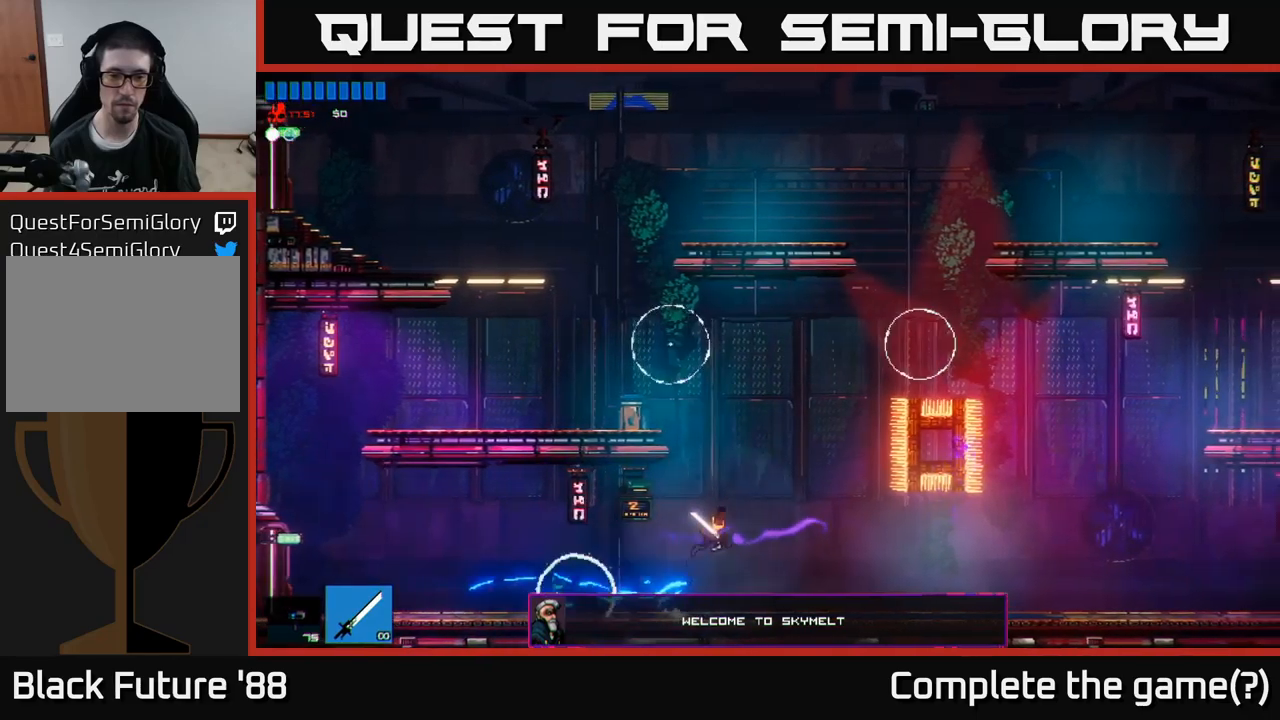
{"buttons": [], "left_stick": "center", "right_stick": "down-left", "events": [[133, "right_stick", "left"], [200, "left_stick", "left"], [417, "right_stick", "down-left"], [467, "left_stick", "center"]]}
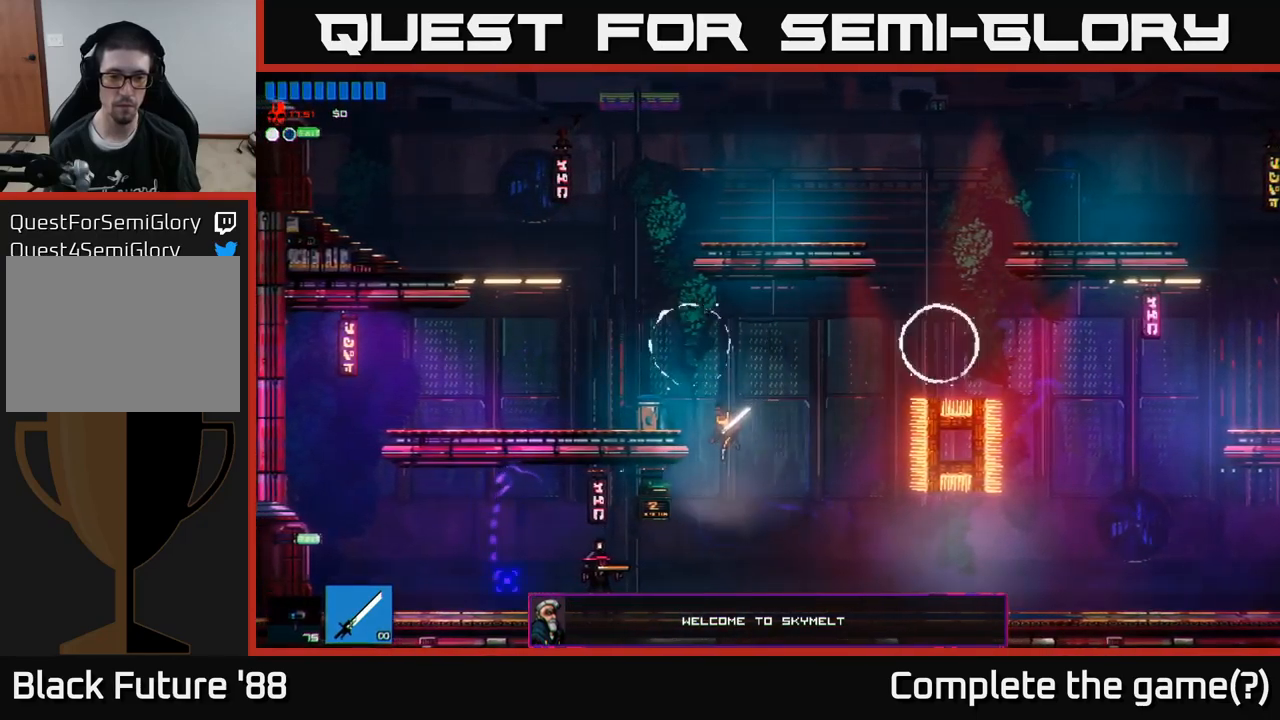
{"buttons": [], "left_stick": "right", "right_stick": "up-left", "events": [[67, "left_stick", "left"], [150, "R2", "down"], [250, "left_stick", "right"], [250, "right_stick", "left"], [317, "R2", "up"], [417, "right_stick", "up-left"]]}
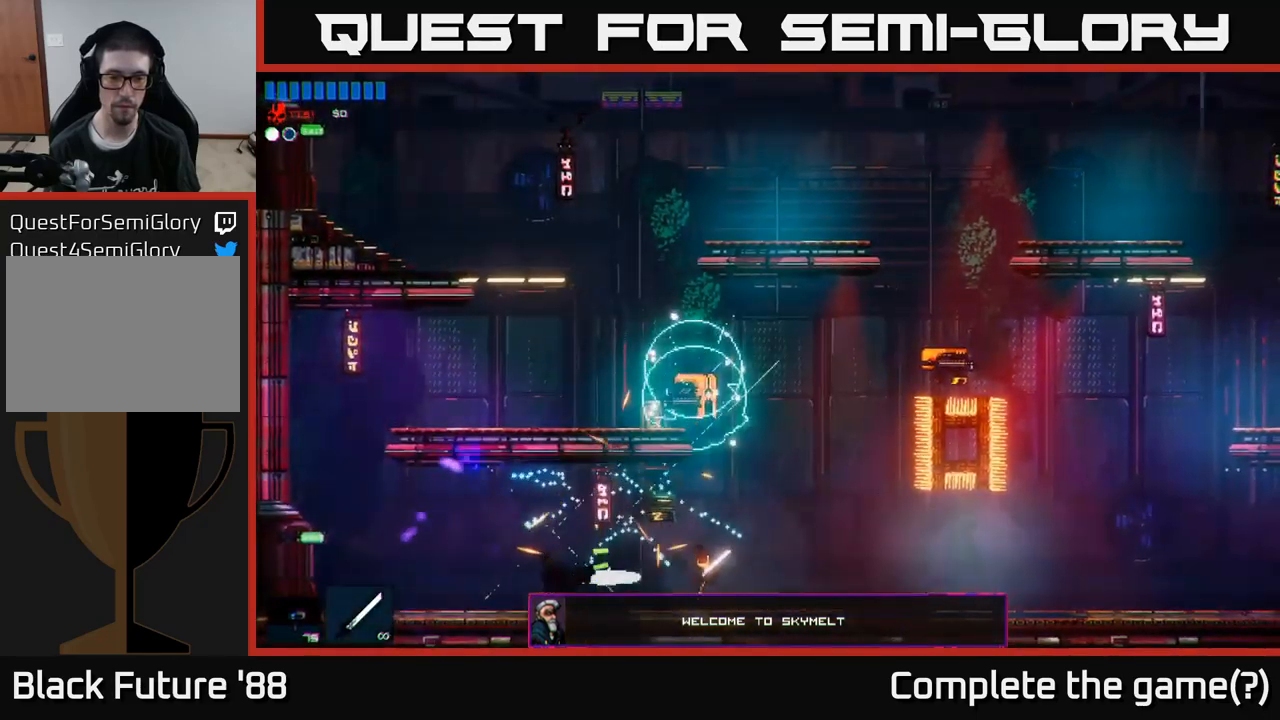
{"buttons": ["R2"], "left_stick": "right", "right_stick": "up-left", "events": [[67, "A", "down"], [250, "A", "up"], [333, "left_stick", "left"], [367, "R2", "down"], [450, "left_stick", "center"], [500, "left_stick", "right"]]}
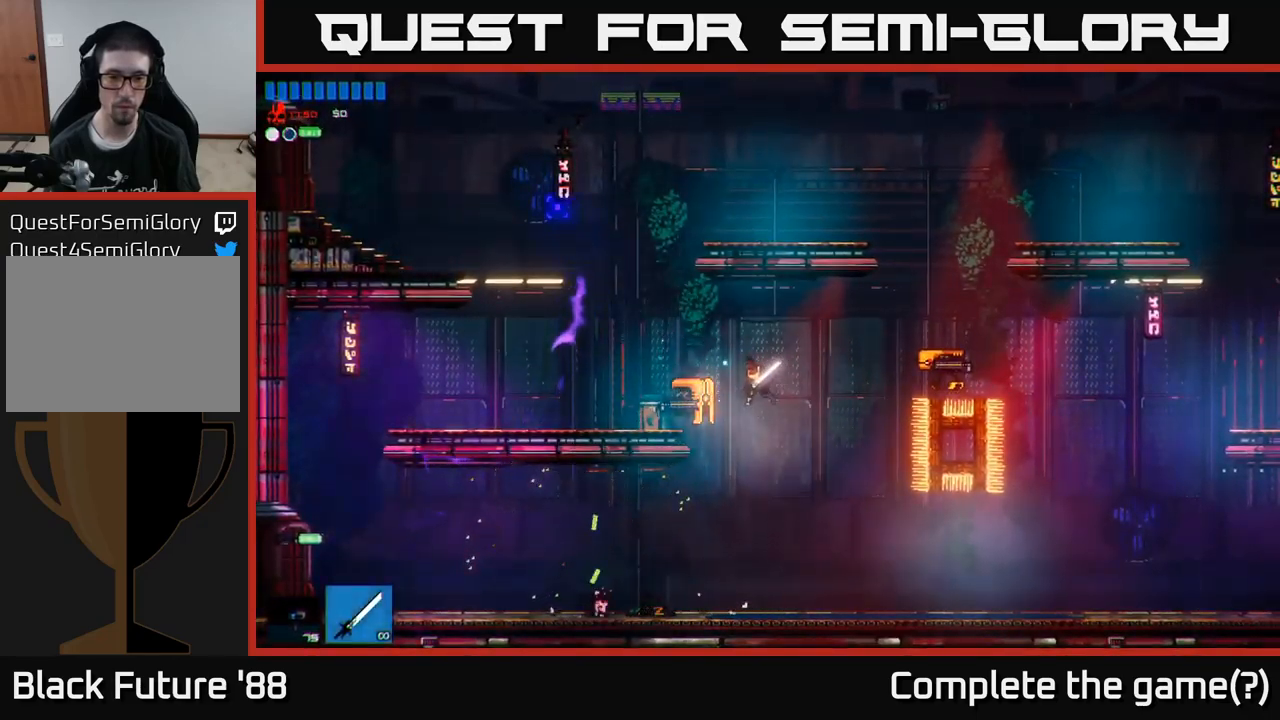
{"buttons": [], "left_stick": "center", "right_stick": "up", "events": [[100, "left_stick", "center"], [133, "right_stick", "left"], [150, "left_stick", "left"], [267, "left_stick", "right"], [350, "R2", "up"], [467, "right_stick", "up"], [483, "left_stick", "center"]]}
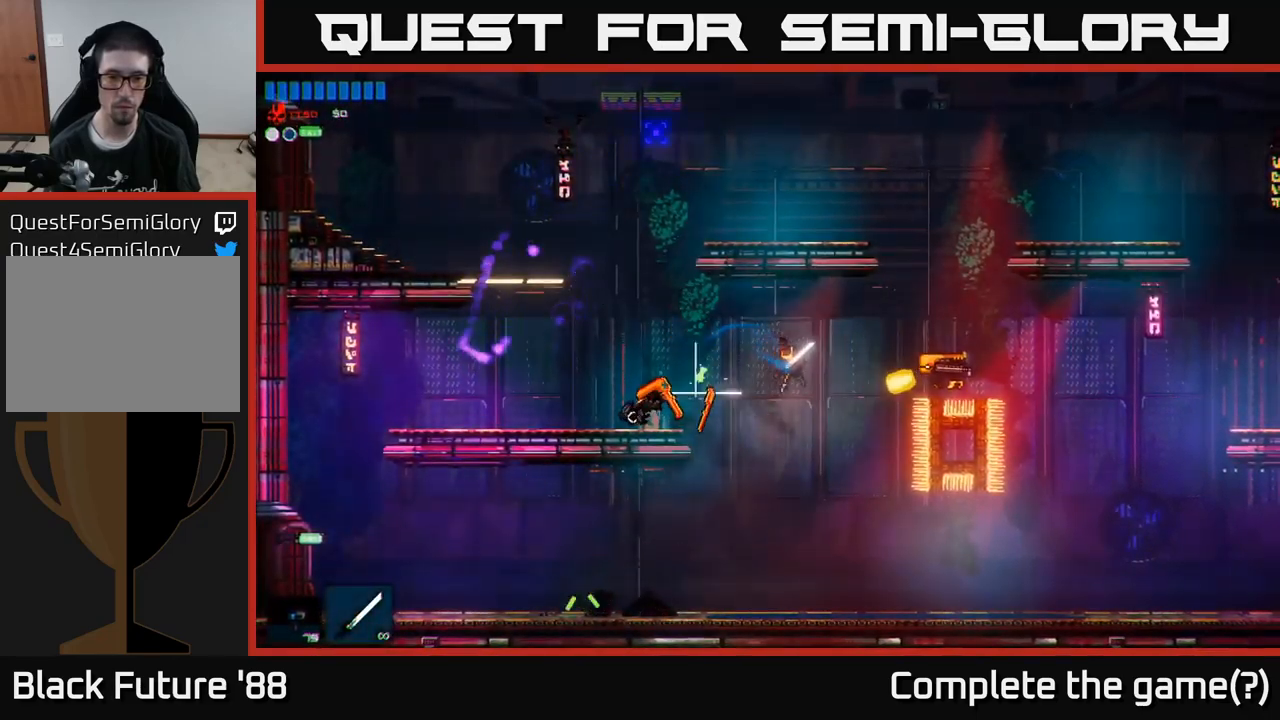
{"buttons": ["A"], "left_stick": "right", "right_stick": "up-right", "events": [[33, "right_stick", "up-right"], [50, "left_stick", "left"], [300, "left_stick", "right"], [467, "A", "down"]]}